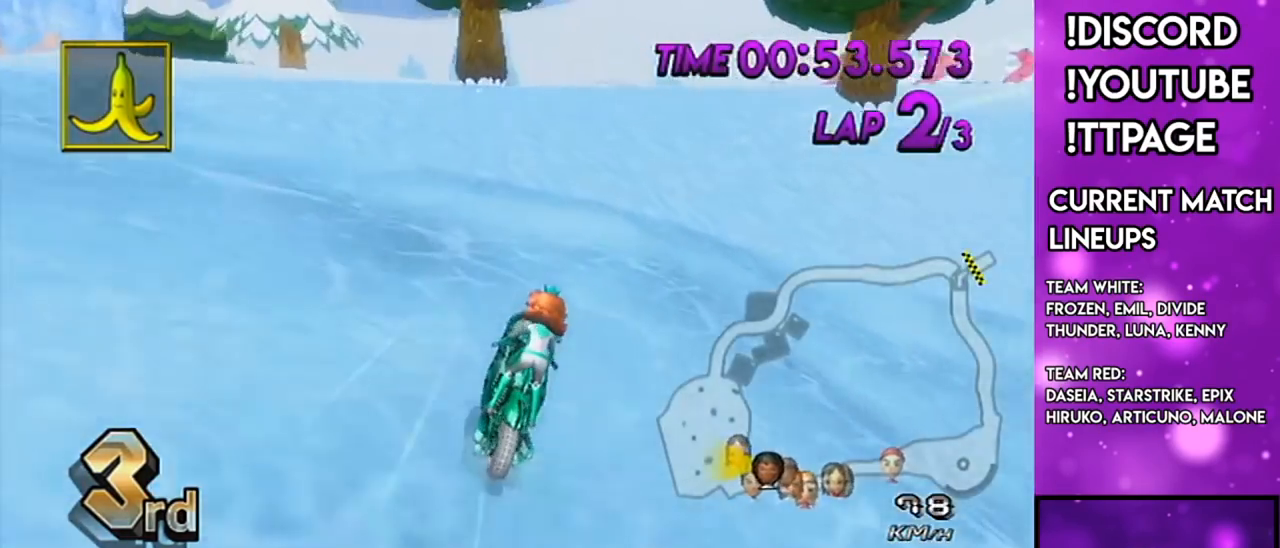
Gameplay with a controller (Nintendo layout); each line is a JSON object with the inputs held at the frame after it. "events" lists button and stick changes between this image and that frame as [ms after this image, input, new state], when the widget could be followed in between. Not read: L3 R3.
{"buttons": ["A", "R1"], "left_stick": "up-right", "right_stick": "center", "events": [[100, "DPAD_LEFT", "up"], [100, "DPAD_UP", "up"], [351, "R1", "down"], [434, "left_stick", "up-right"]]}
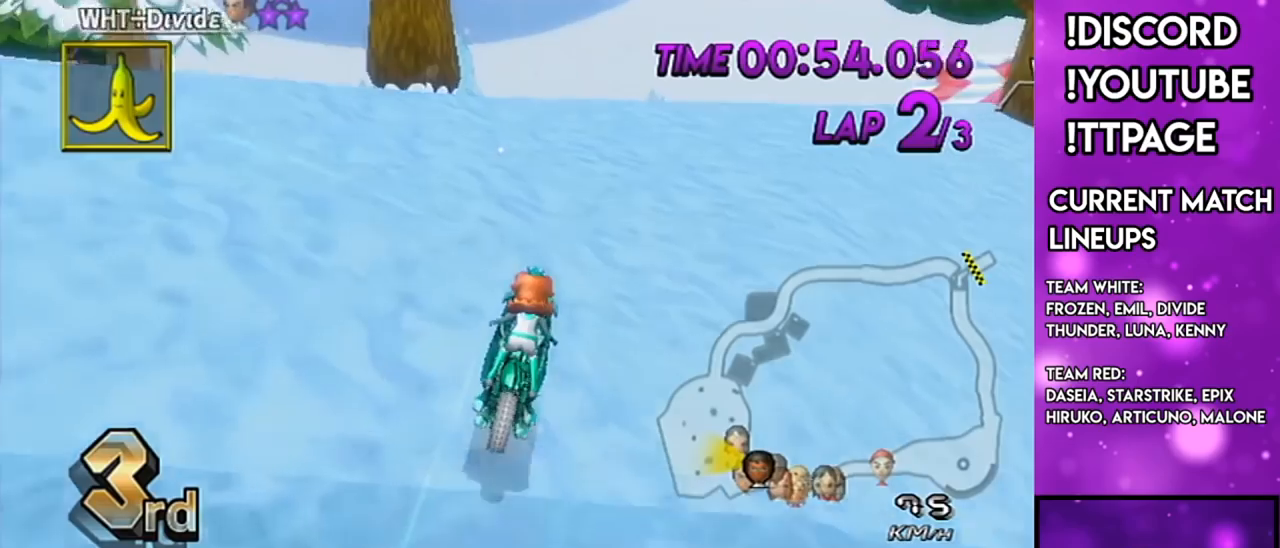
{"buttons": ["A", "R1"], "left_stick": "up-right", "right_stick": "center", "events": [[200, "left_stick", "left"], [350, "L1", "down"], [350, "left_stick", "up-right"], [350, "right_stick", "left"], [400, "L1", "up"], [400, "right_stick", "center"]]}
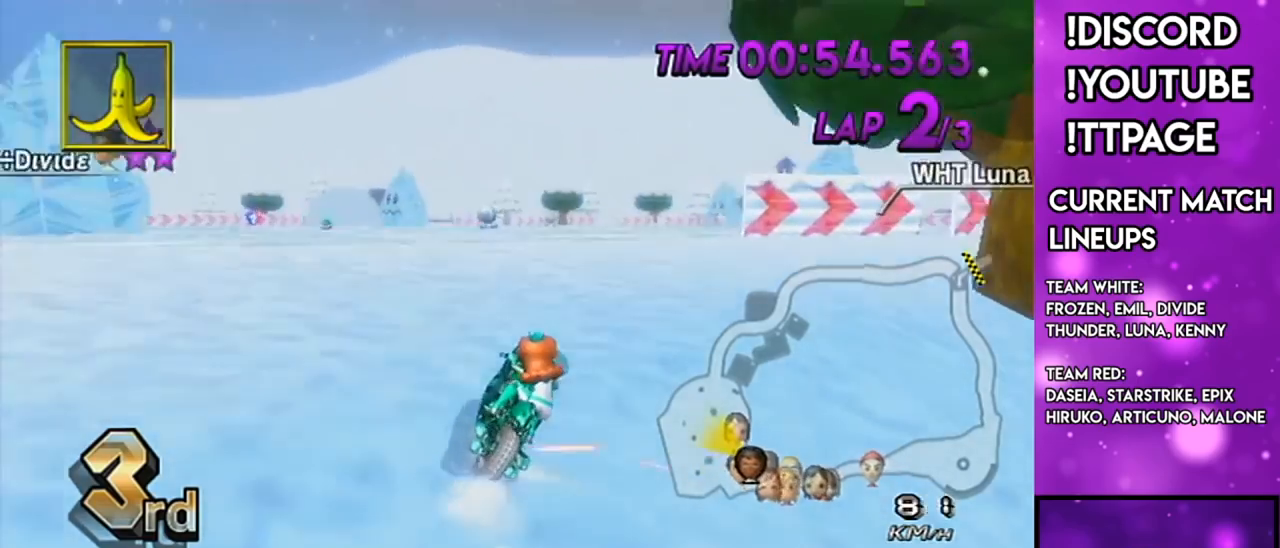
{"buttons": ["A", "R1"], "left_stick": "right", "right_stick": "center", "events": [[84, "left_stick", "up-left"], [134, "left_stick", "left"], [267, "left_stick", "up-right"], [484, "left_stick", "right"]]}
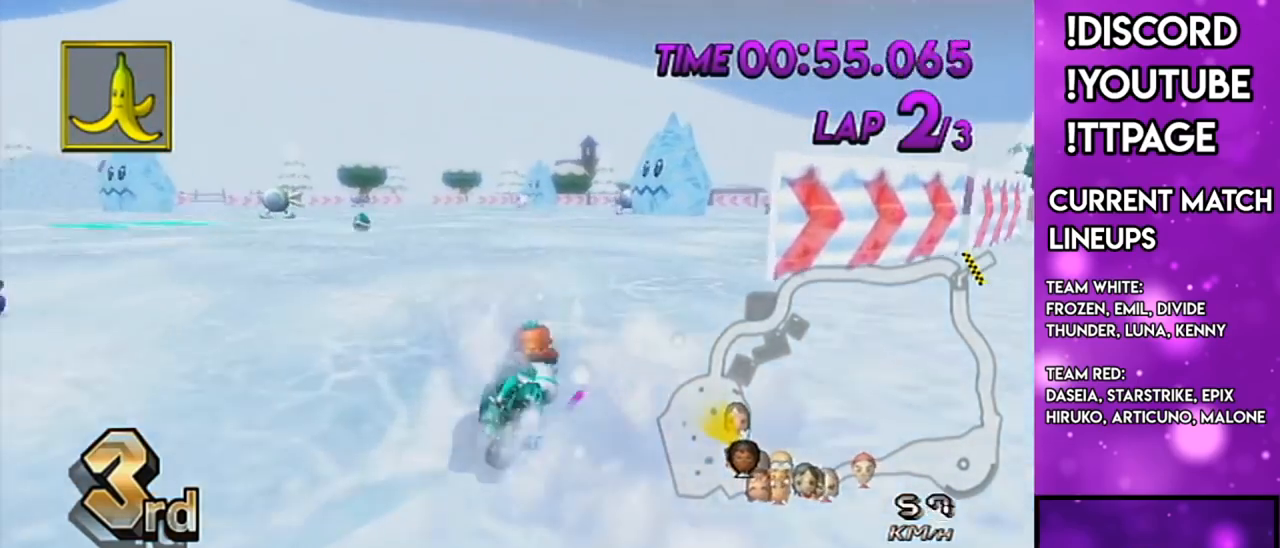
{"buttons": ["A"], "left_stick": "center", "right_stick": "center", "events": [[150, "left_stick", "up-right"], [450, "R1", "up"], [450, "left_stick", "center"]]}
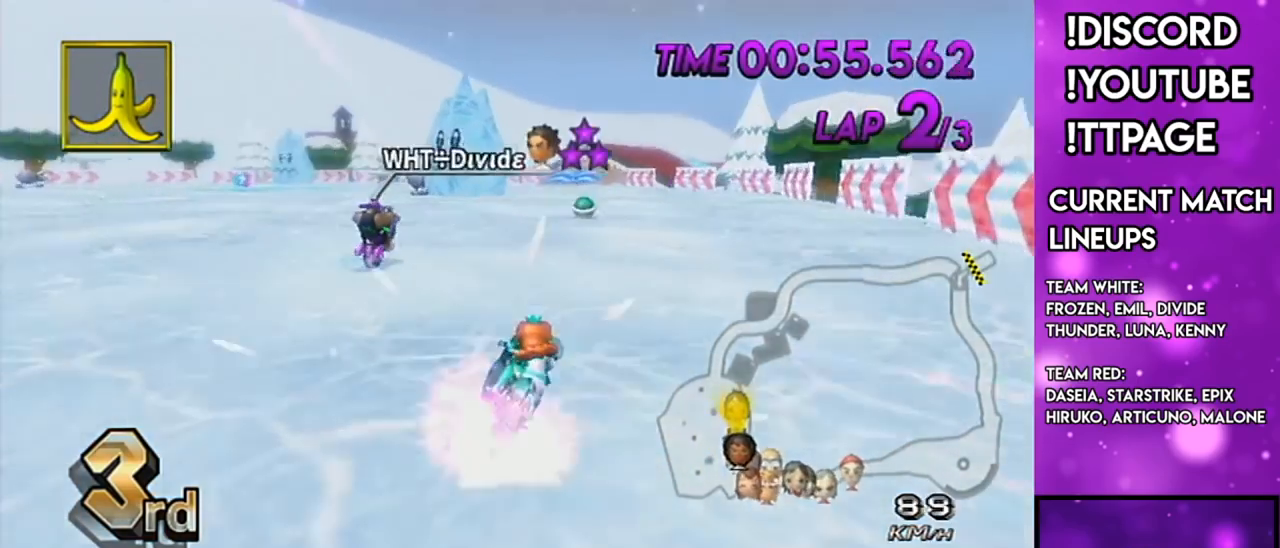
{"buttons": ["A"], "left_stick": "center", "right_stick": "center", "events": [[251, "left_stick", "down-right"], [267, "X", "down"], [384, "X", "up"], [384, "left_stick", "center"], [434, "DPAD_UP", "down"], [501, "DPAD_UP", "up"]]}
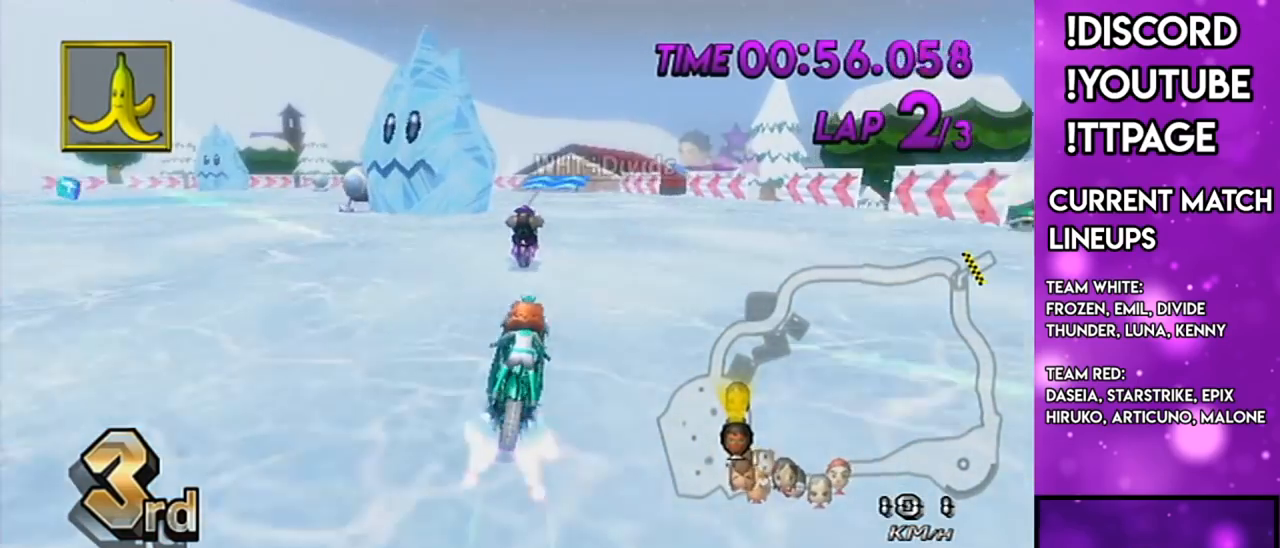
{"buttons": ["A"], "left_stick": "center", "right_stick": "center", "events": [[133, "DPAD_UP", "down"], [200, "DPAD_UP", "up"], [434, "DPAD_UP", "down"], [450, "DPAD_UP", "up"]]}